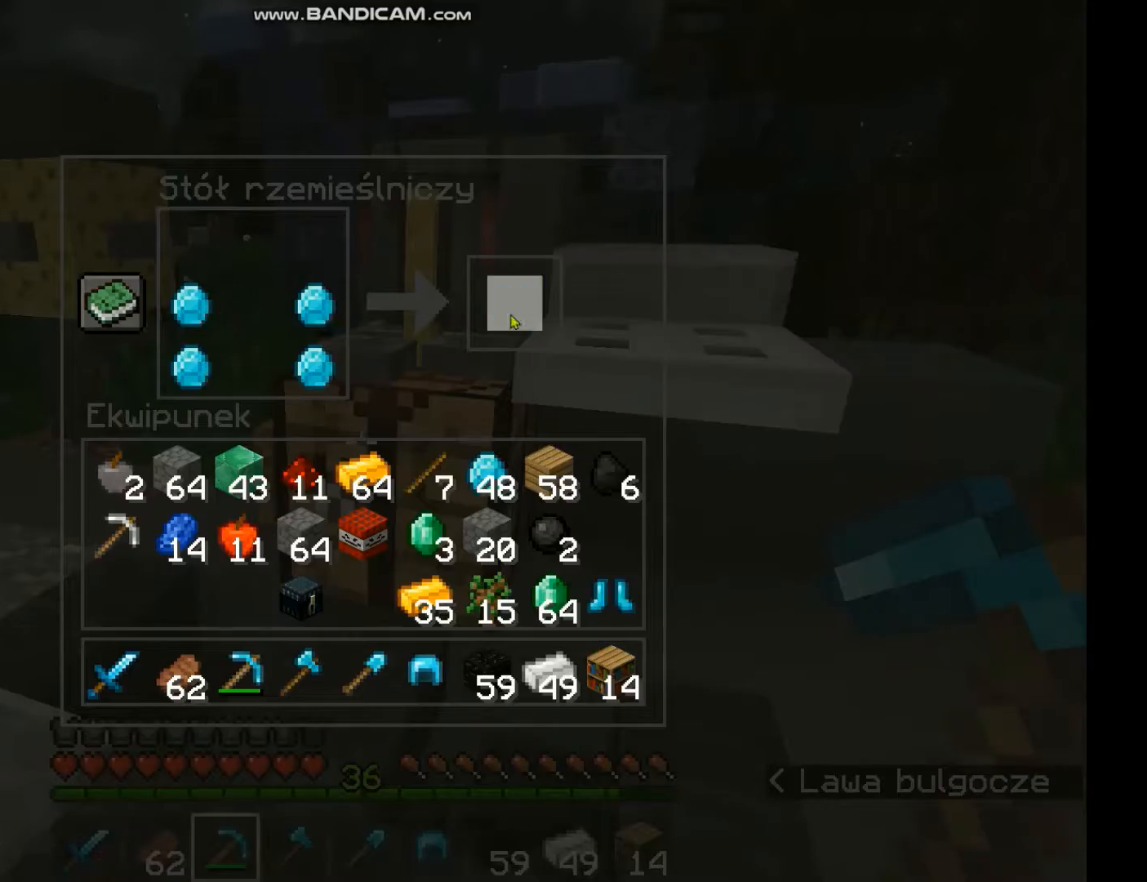
Gameplay with keyboard and mouse; each line is a JSON object with the keys and mouse buttons held at the frame after it. "events" lists presses ("down") and releases ("up") of "a", "d", "s", "space", "w", "mouse_left" and "mouse_right" between this image and that frame as [ms after this image, input, new state], when the widget could be followed in between. "mouse_left", "mouse_right" = the "left", "right" buttons of the "mouse" list. No other keys are recorded. Fast repeated clicks can show as one long hold. Mouse movement is not recorded.
{"keys": ["w"], "mouse": [], "events": [[400, "w", "down"]]}
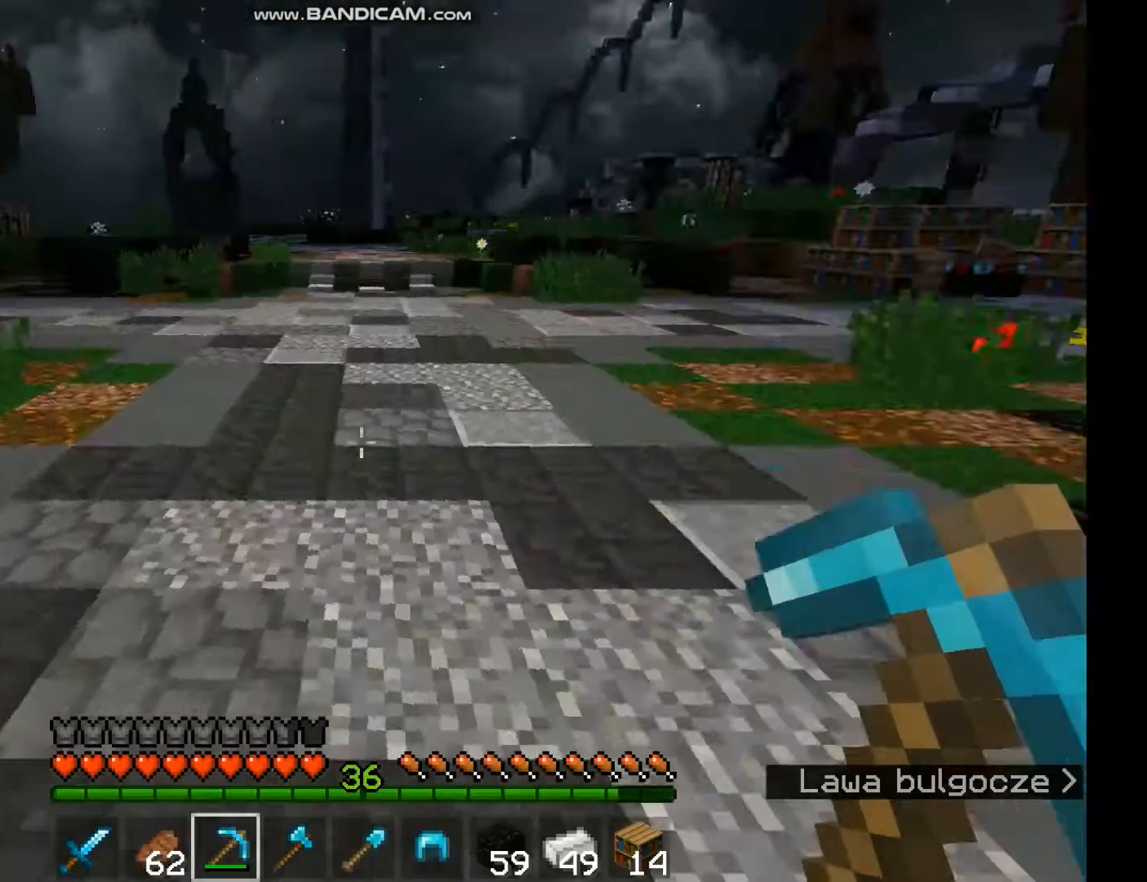
{"keys": ["w"], "mouse": [], "events": [[33, "w", "up"], [133, "w", "down"]]}
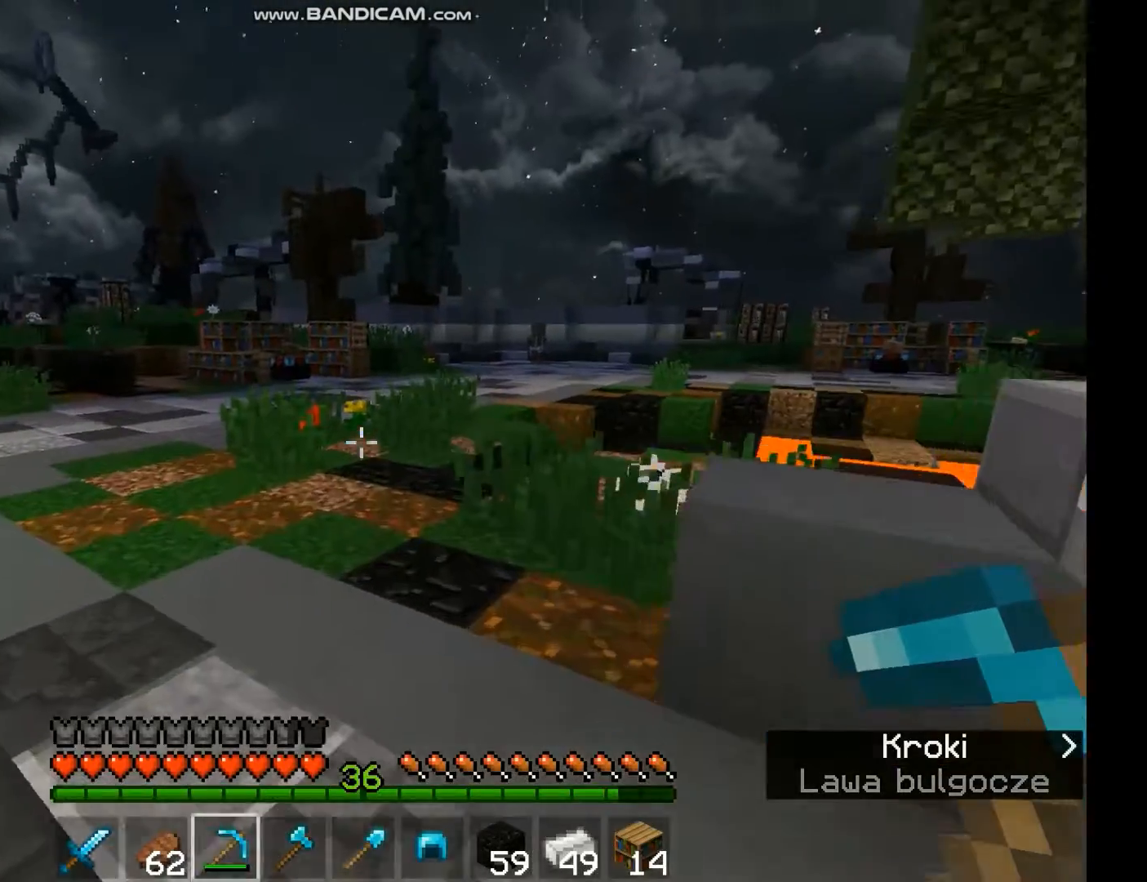
{"keys": ["space", "w"], "mouse": [], "events": [[67, "space", "down"]]}
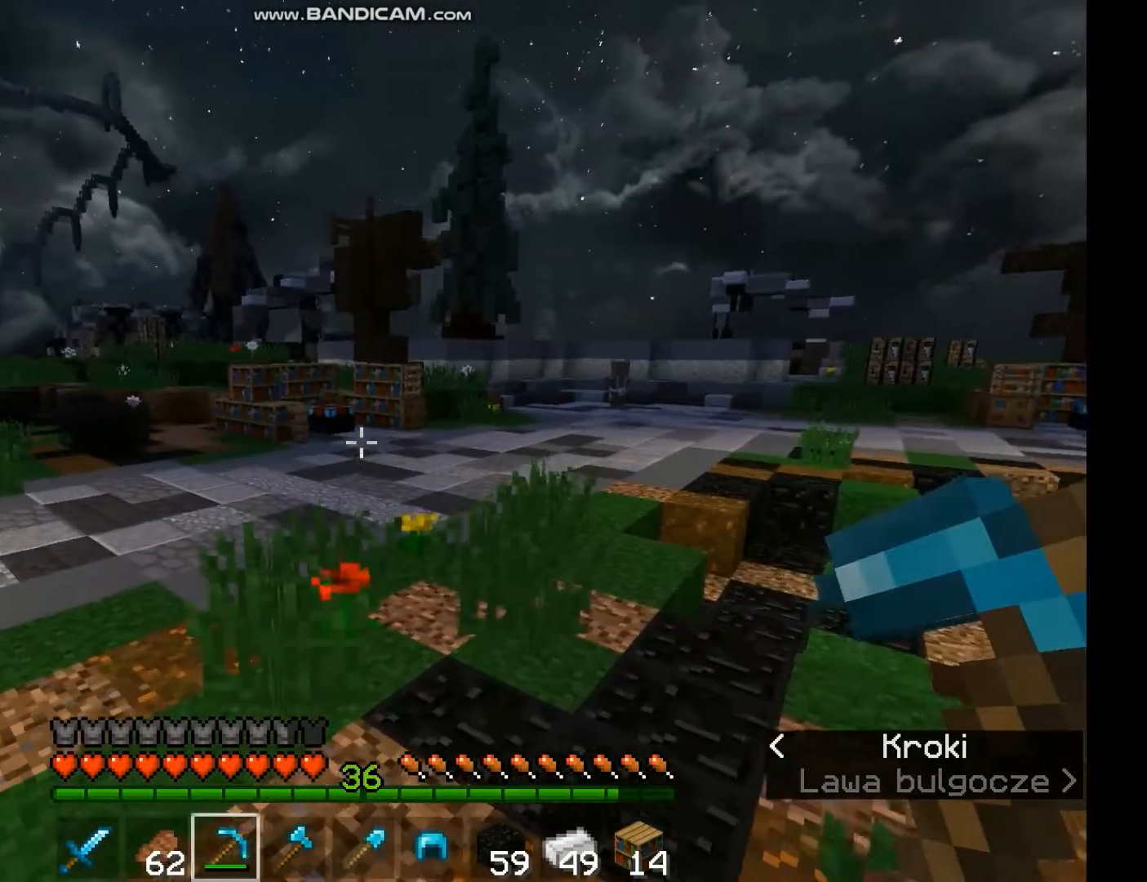
{"keys": ["w"], "mouse": [], "events": [[400, "space", "up"]]}
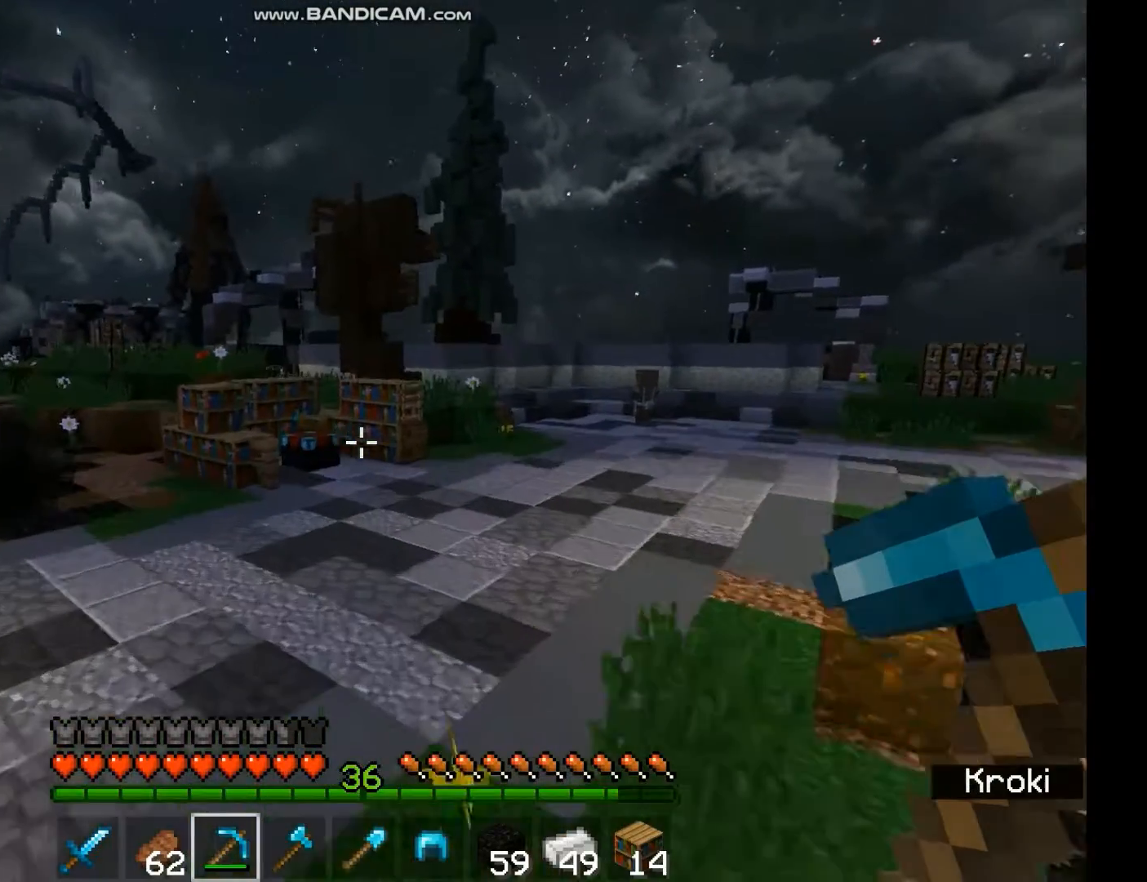
{"keys": ["w"], "mouse": [], "events": []}
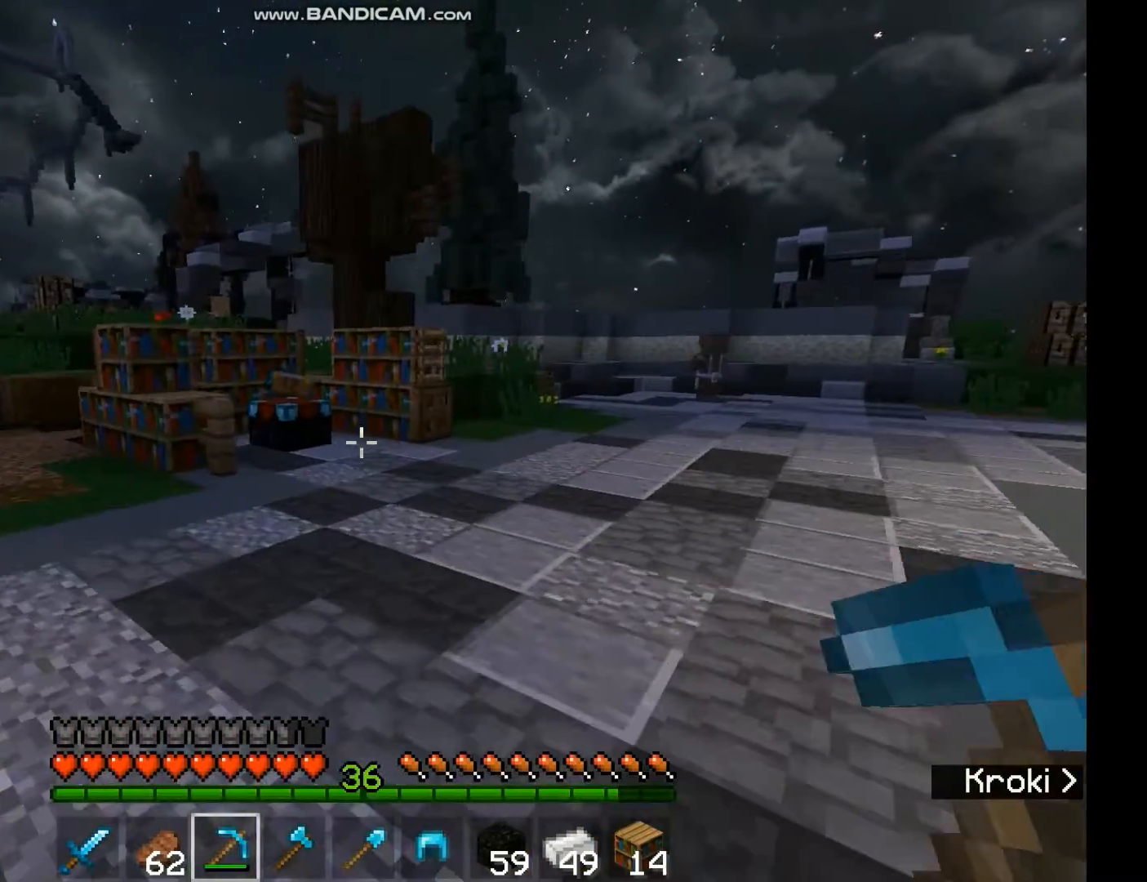
{"keys": ["w"], "mouse": [], "events": [[233, "space", "down"], [267, "space", "up"]]}
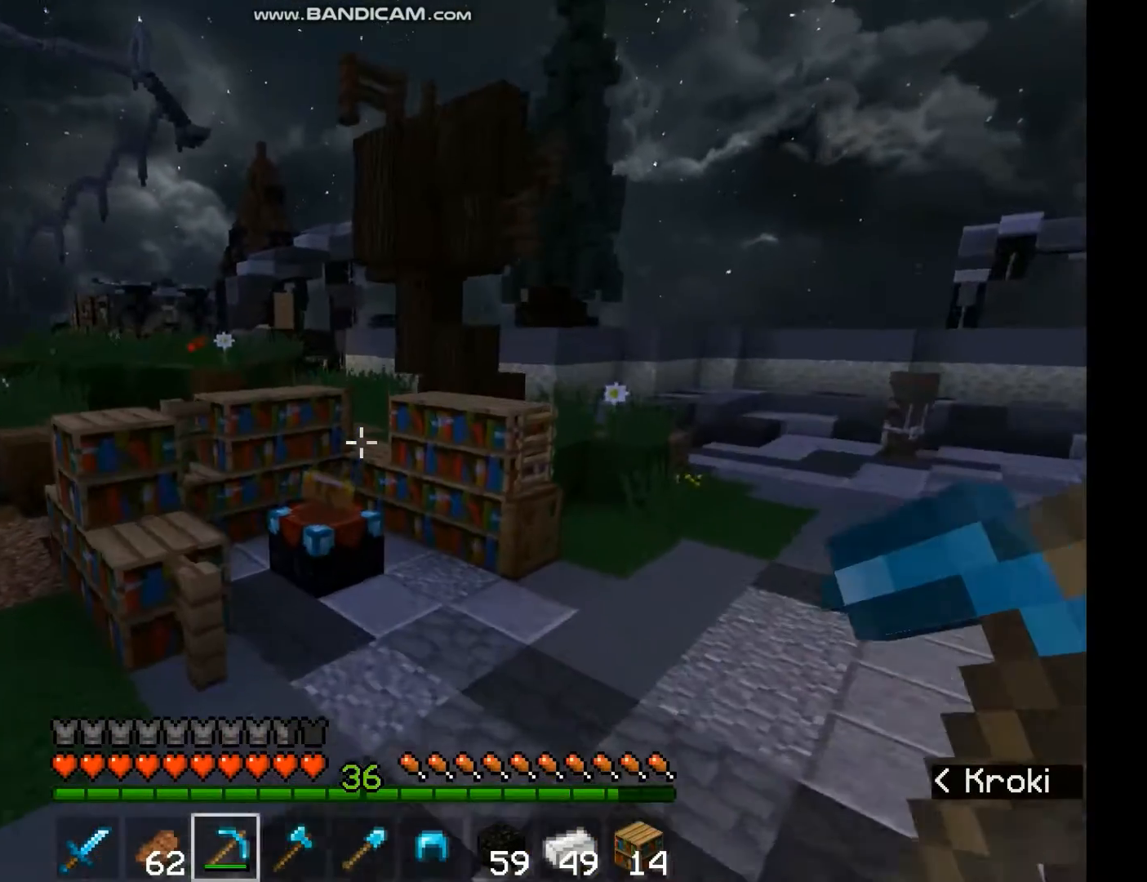
{"keys": [], "mouse": [], "events": [[367, "mouse_right", "down"], [433, "w", "up"], [500, "mouse_right", "up"]]}